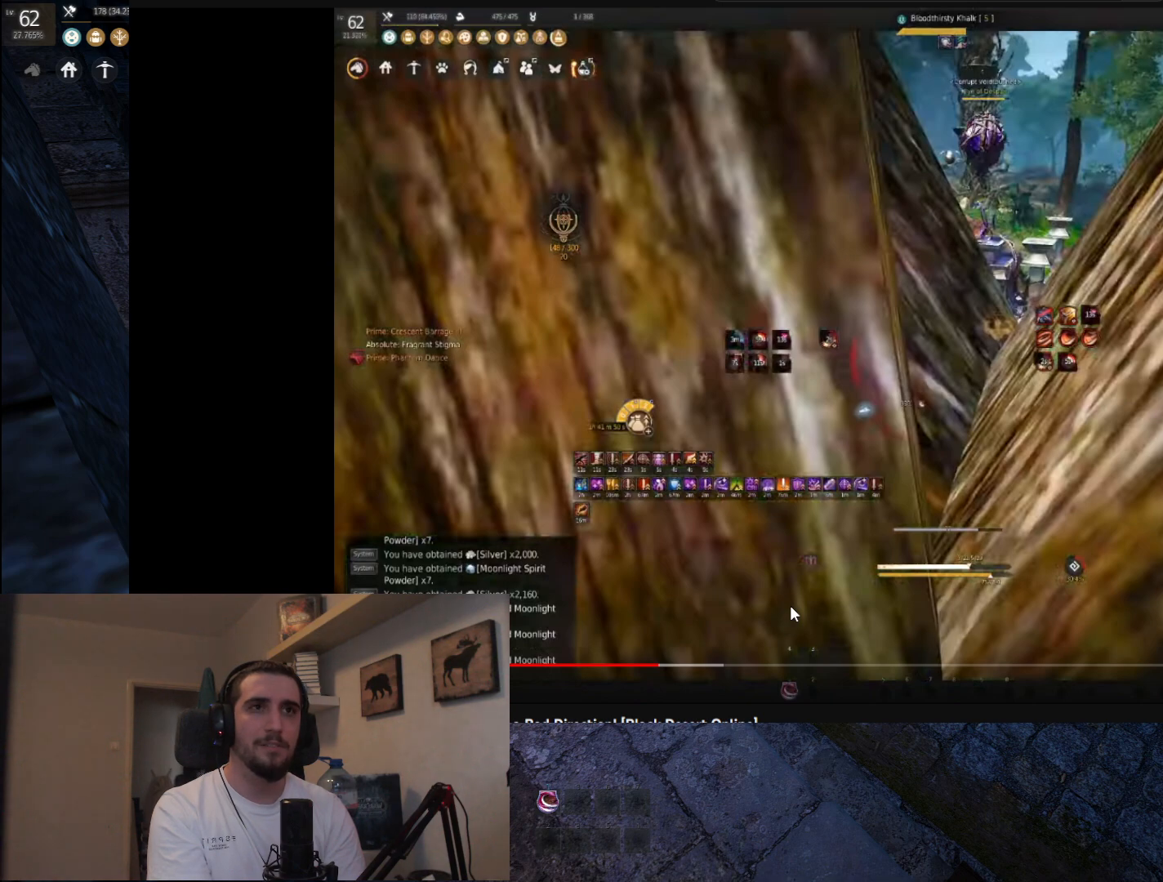
Gameplay with keyboard and mouse; each line is a JSON object with the keys and mouse buttons held at the frame after it. "events" lists presses ("down") and releases ("up") of "a", "c", "d", "e", "f", "q", "s", "shift", "space", "tab", "w", "x", "z", "mouse_left" and "mouse_right" between this image and that frame as [ms after this image, input, new state], when the widget could be followed in between. "mouse_left", "mouse_right" = the "left", "right" buttons of the "mouse" list. No other keys are recorded. Mouse movement is not recorded.
{"keys": ["shift"], "mouse": [], "events": []}
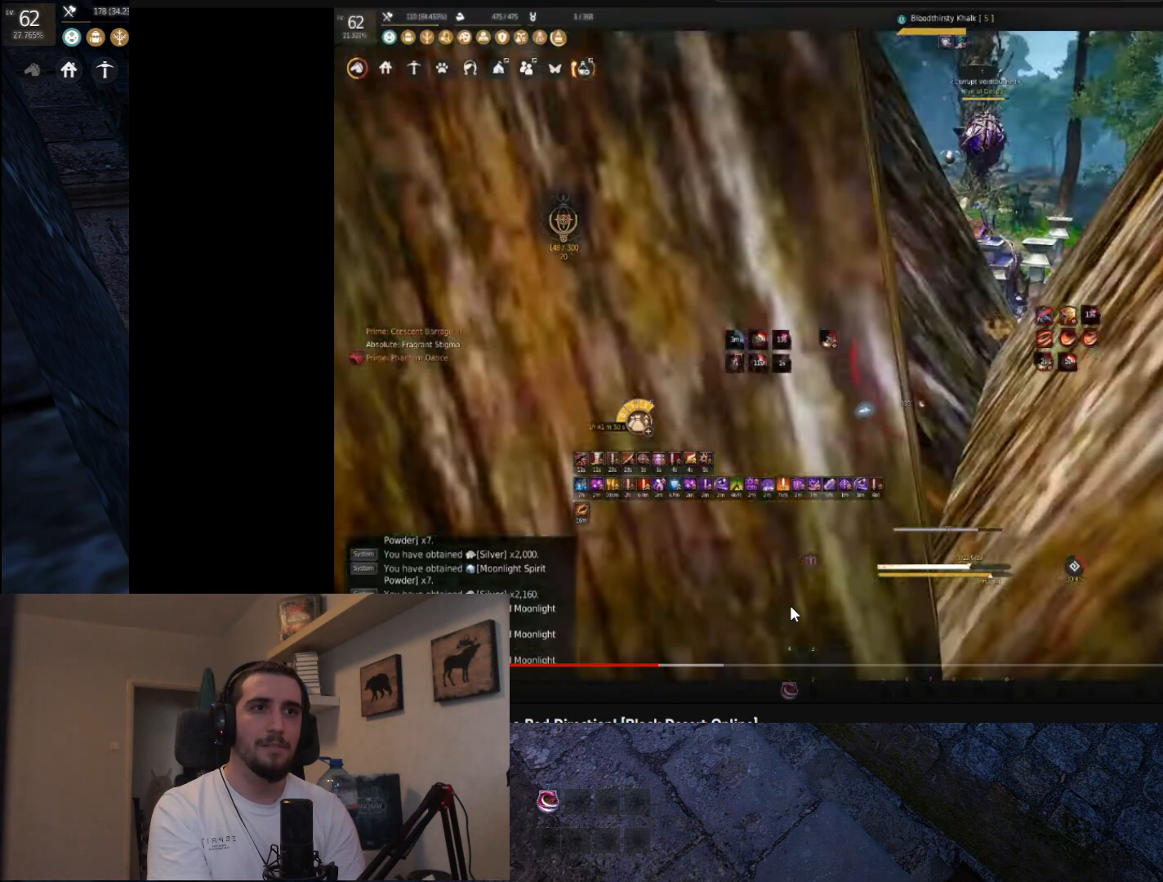
{"keys": ["shift"], "mouse": [], "events": []}
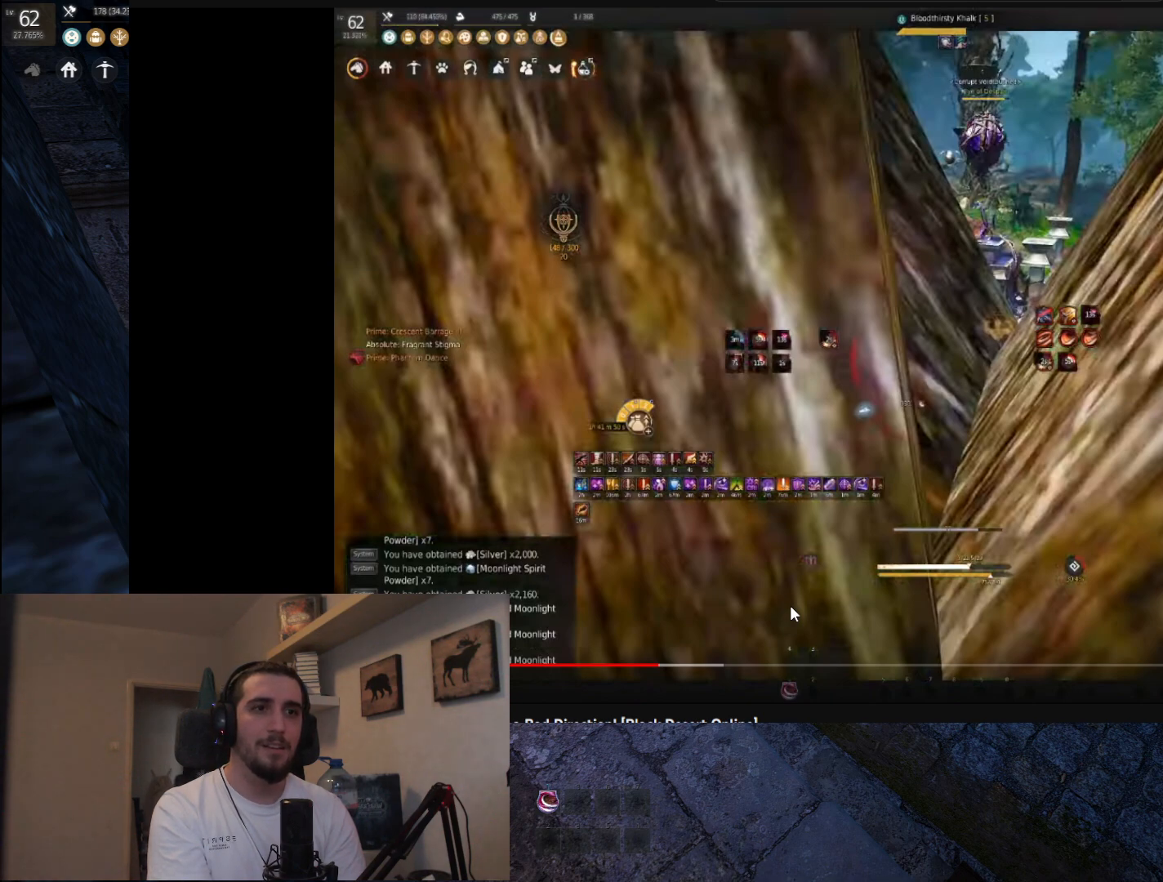
{"keys": ["shift"], "mouse": [], "events": []}
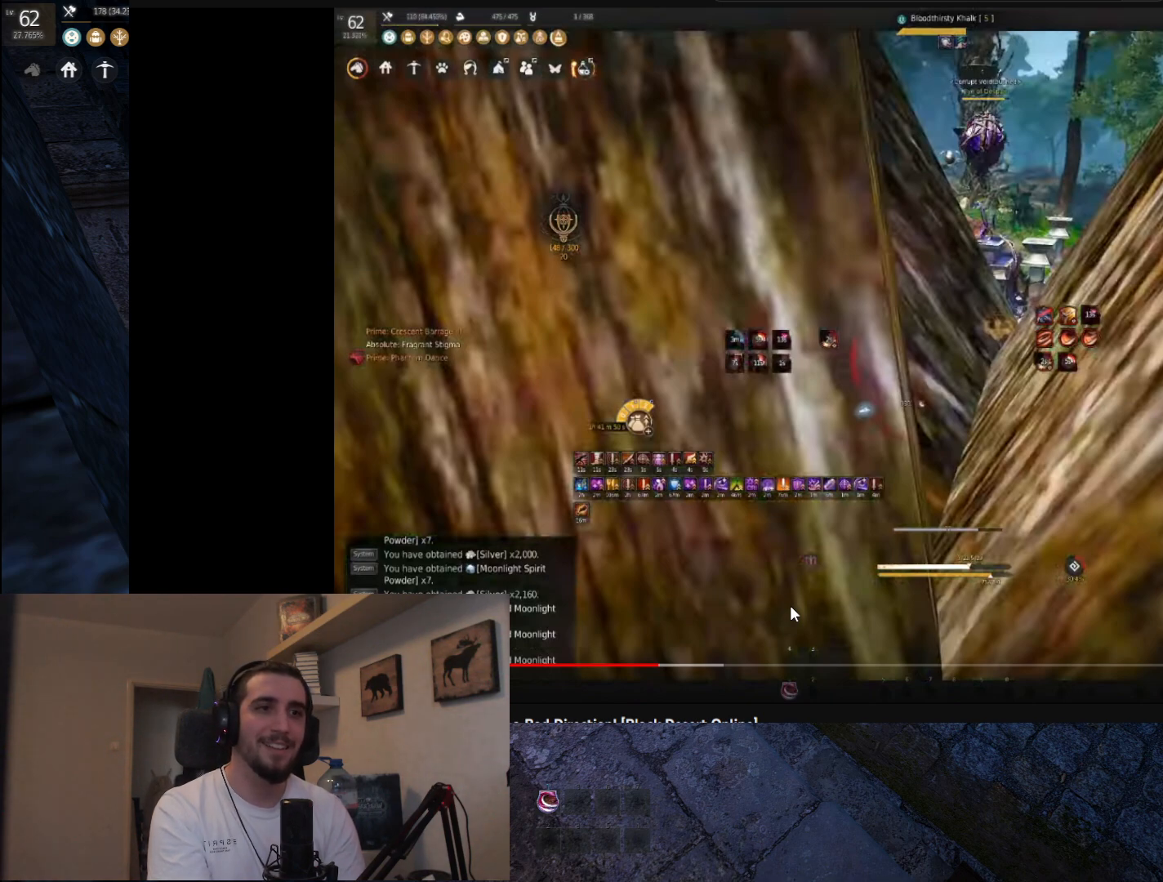
{"keys": ["shift"], "mouse": [], "events": []}
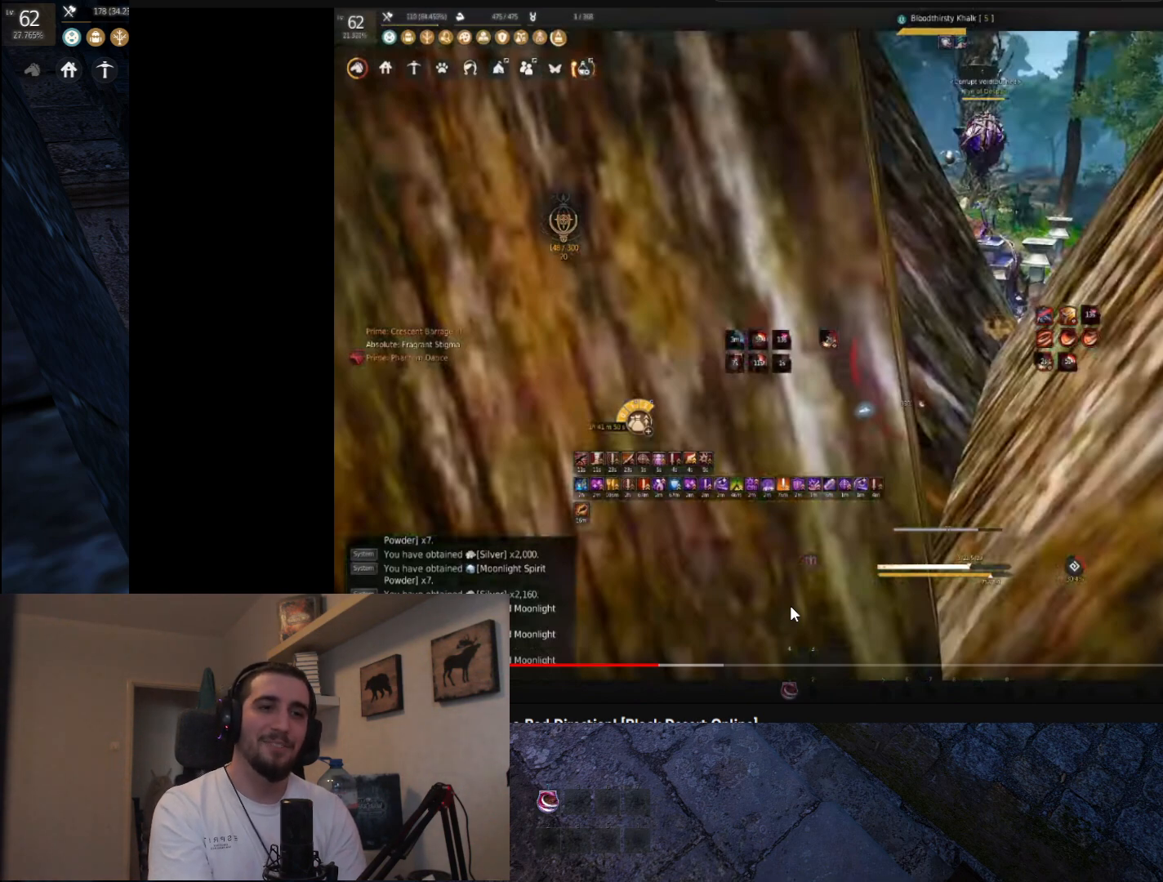
{"keys": ["shift"], "mouse": [], "events": []}
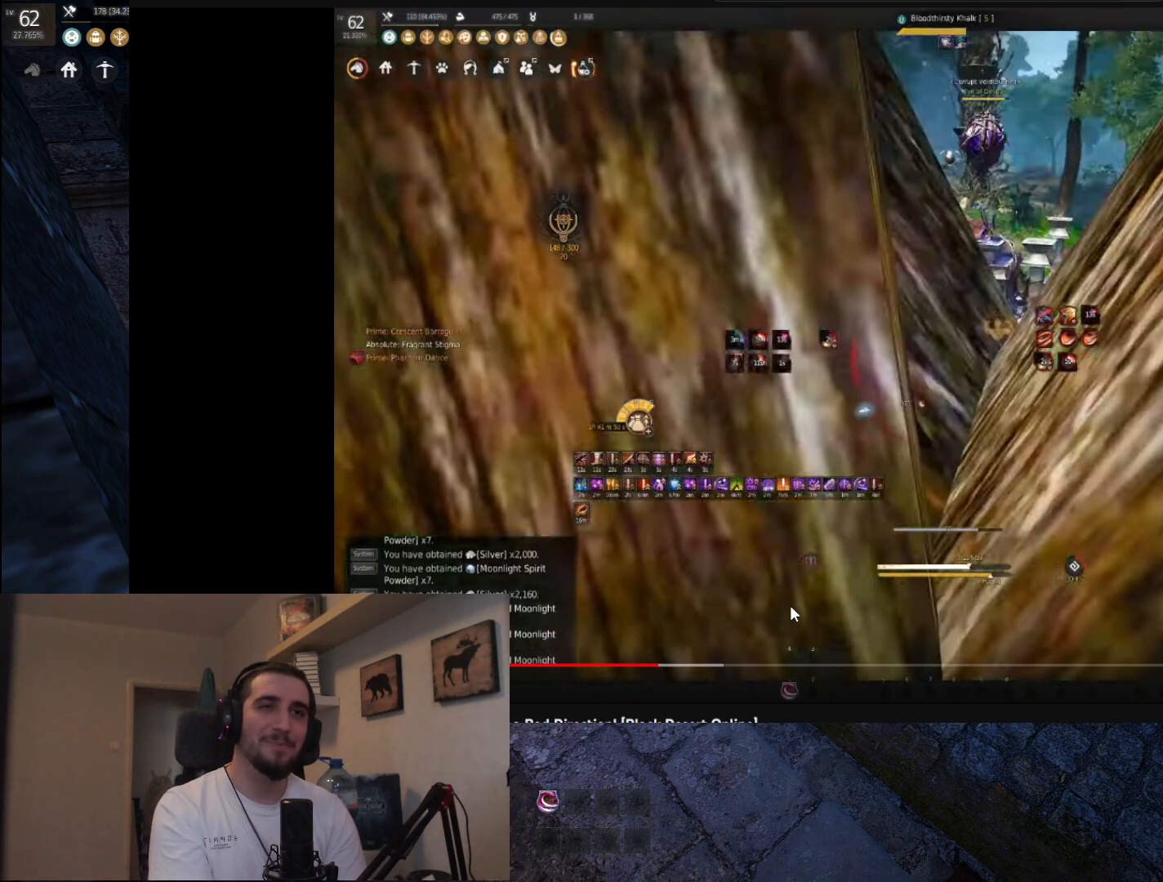
{"keys": ["shift"], "mouse": [], "events": []}
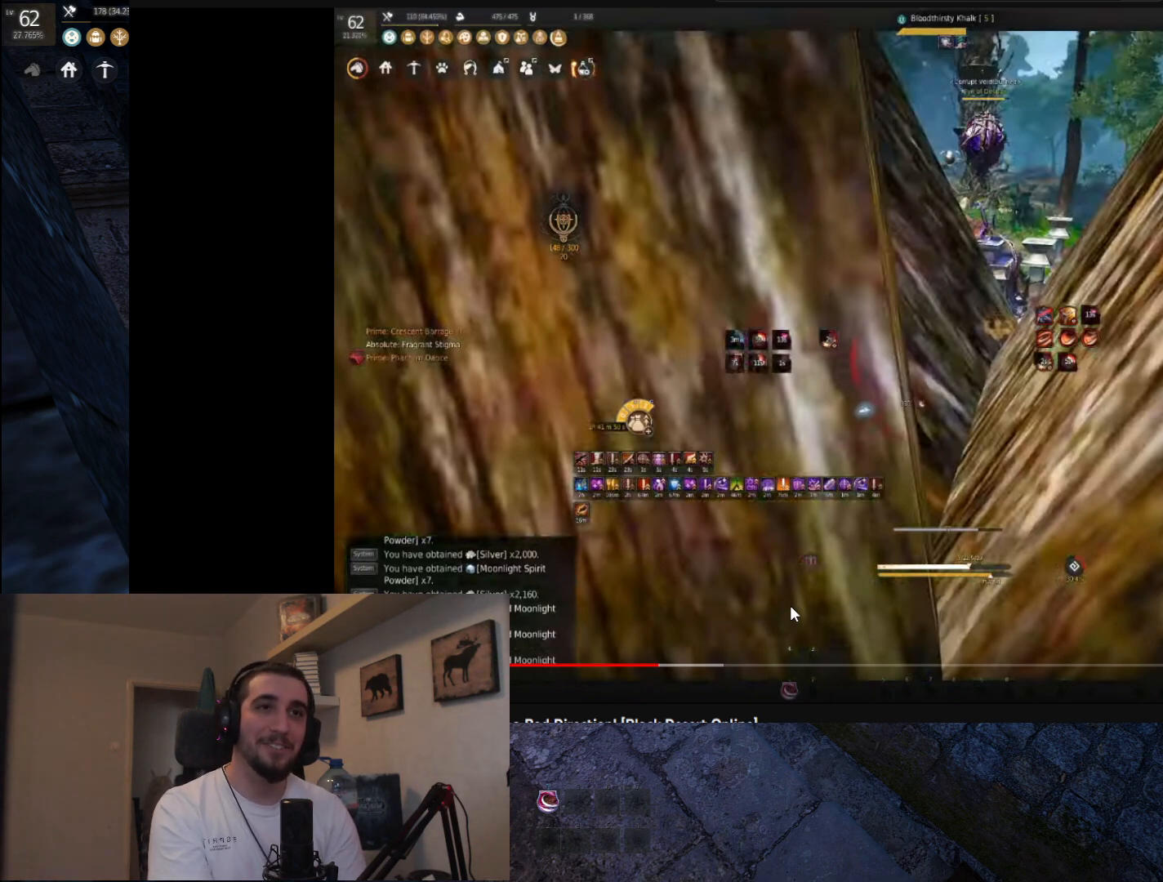
{"keys": ["shift"], "mouse": [], "events": []}
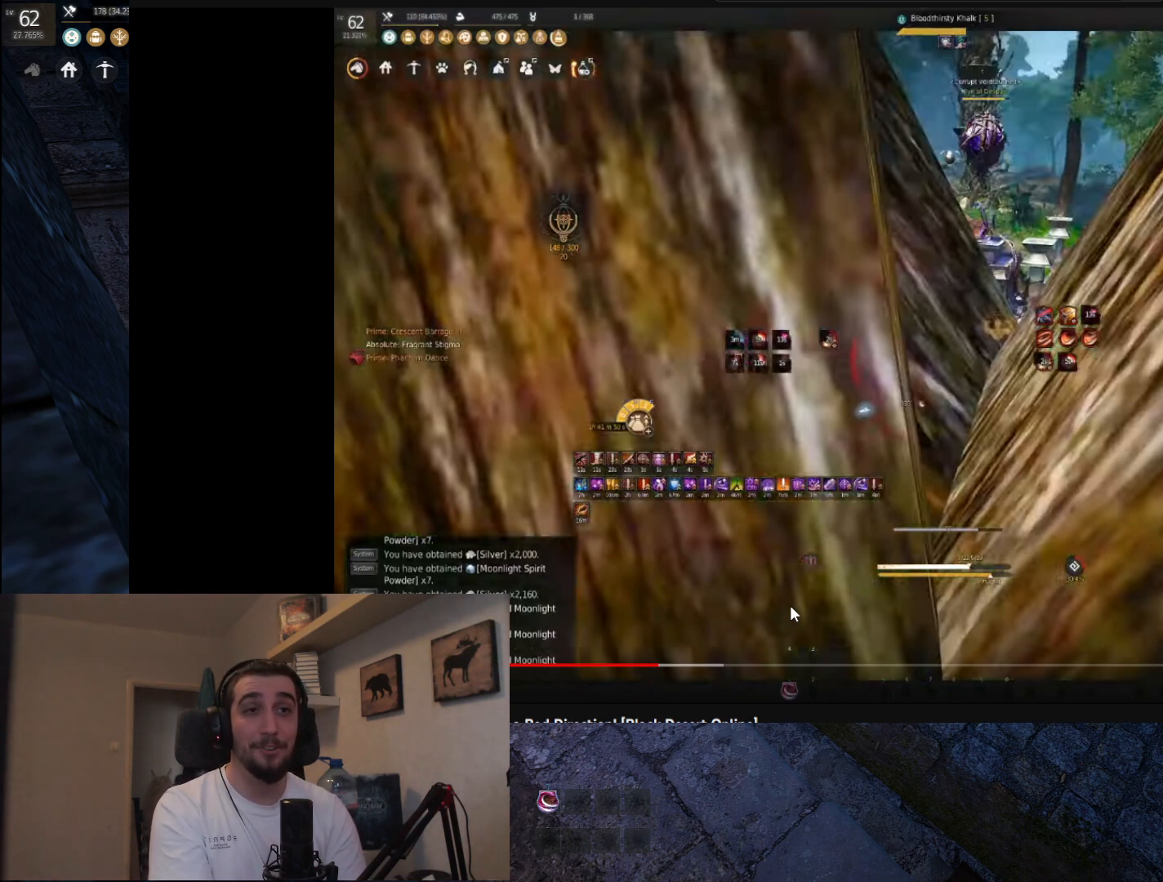
{"keys": ["shift"], "mouse": [], "events": []}
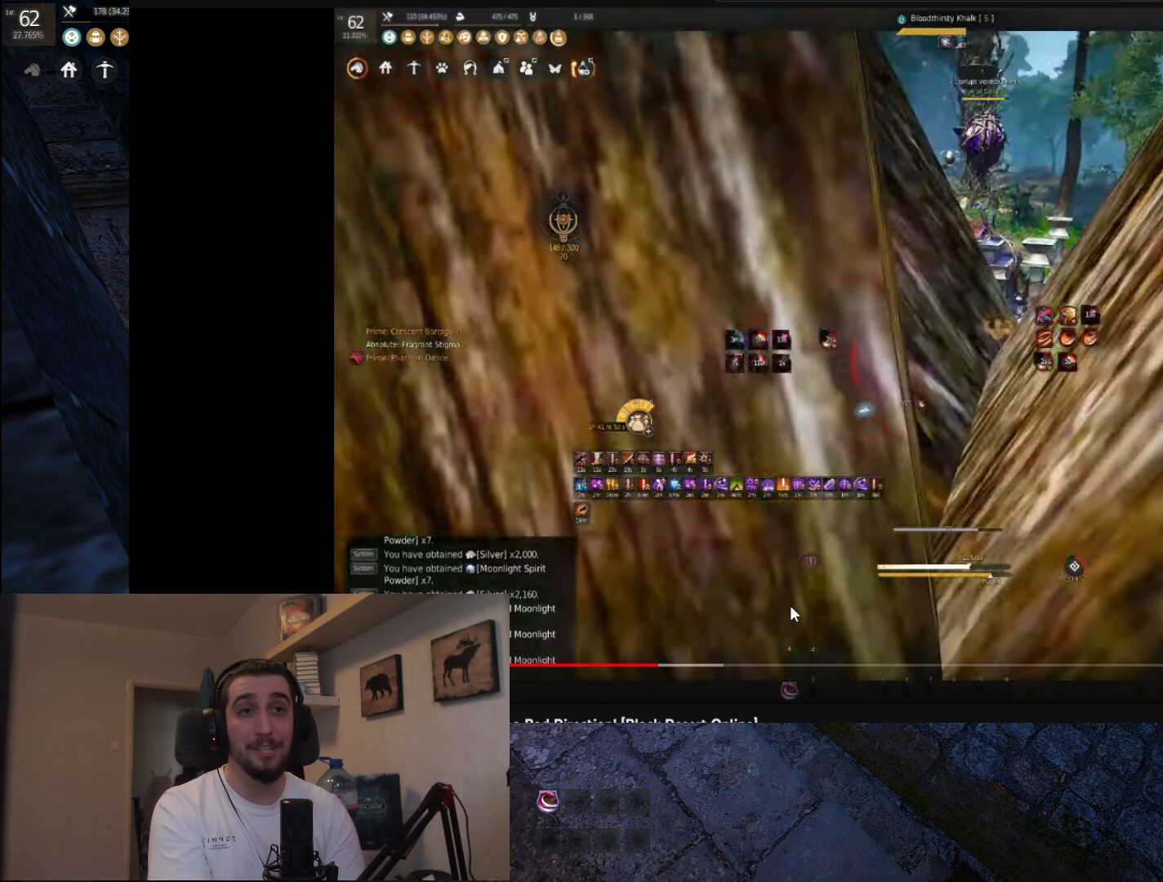
{"keys": ["shift"], "mouse": [], "events": []}
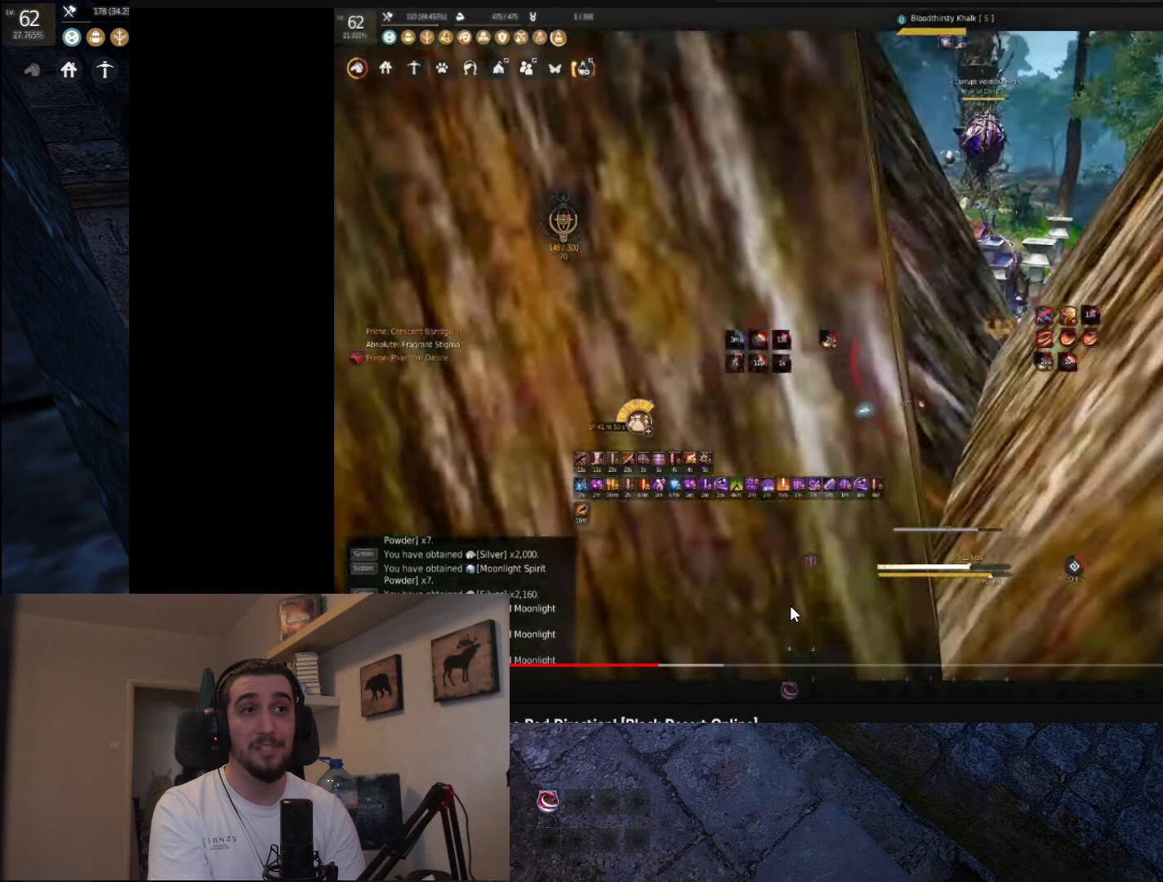
{"keys": ["shift"], "mouse": [], "events": []}
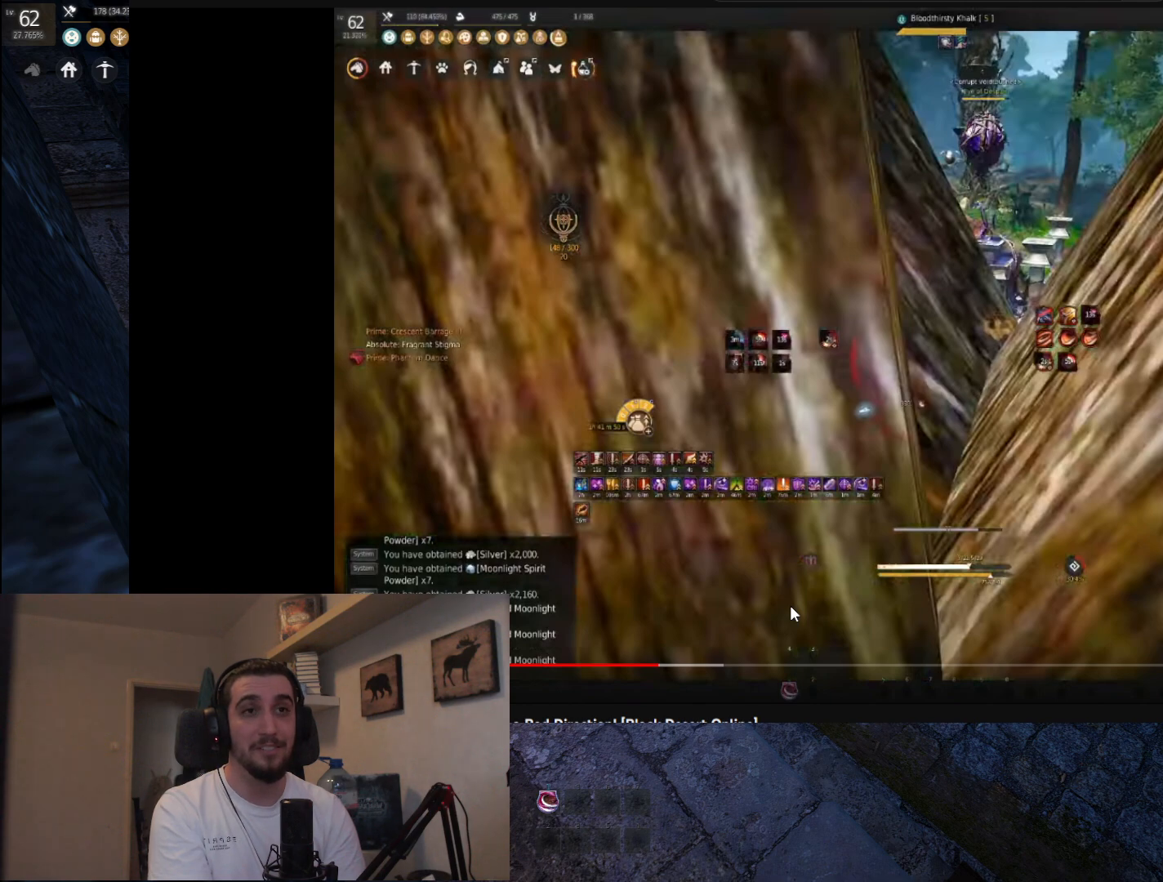
{"keys": ["shift"], "mouse": [], "events": []}
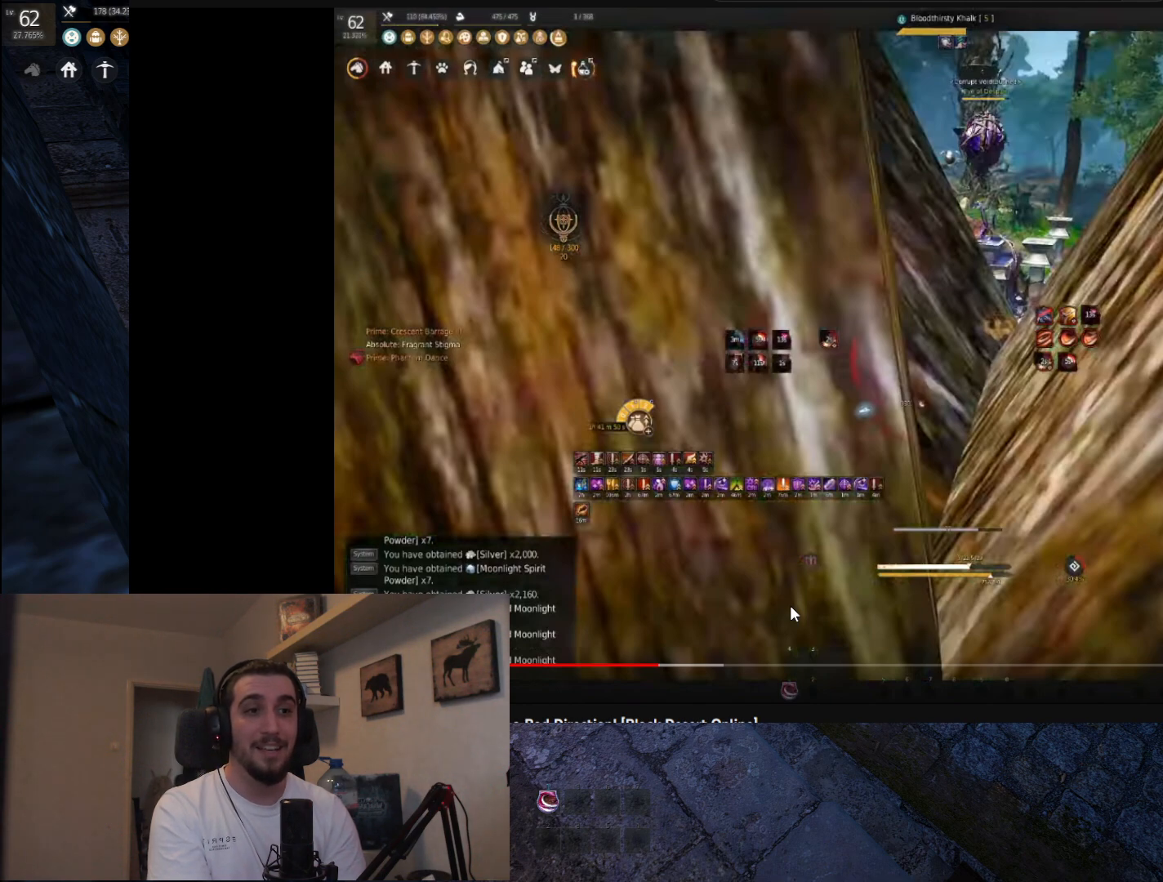
{"keys": ["shift"], "mouse": [], "events": []}
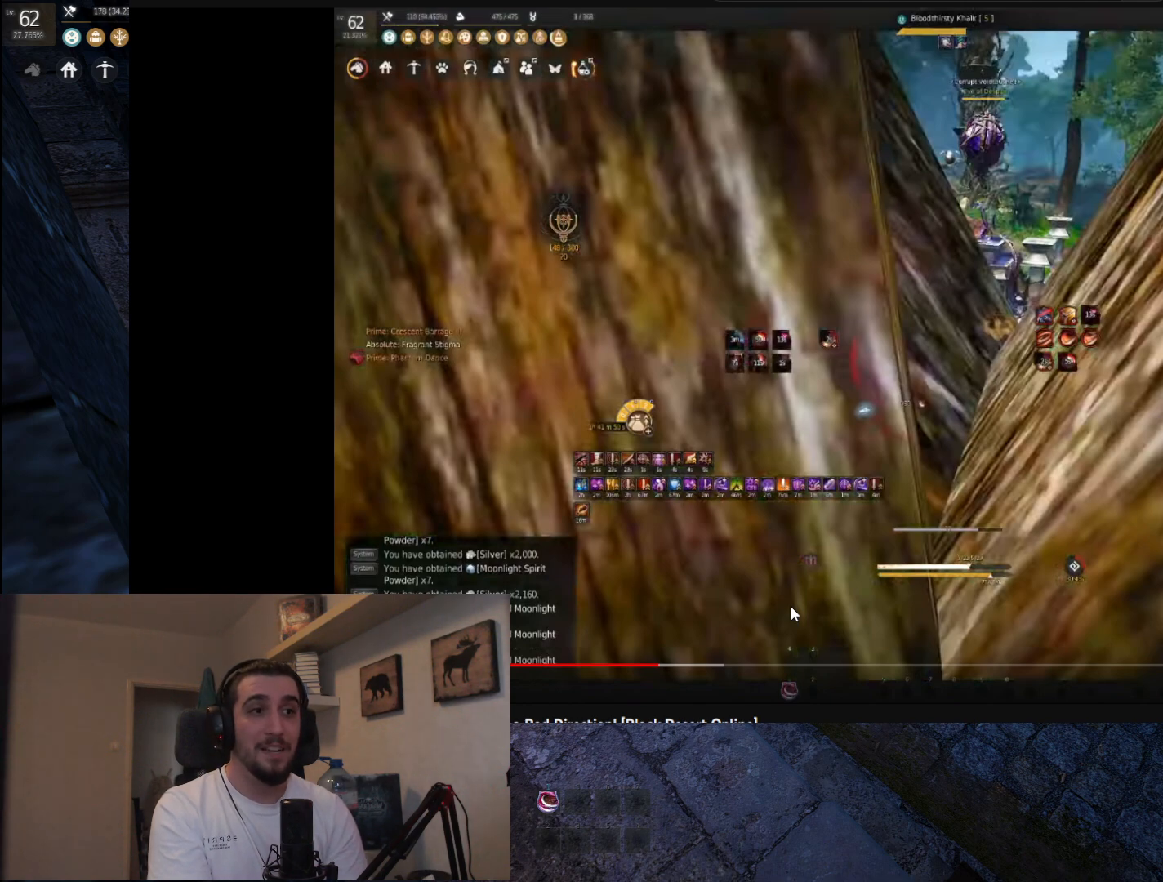
{"keys": ["shift"], "mouse": [], "events": []}
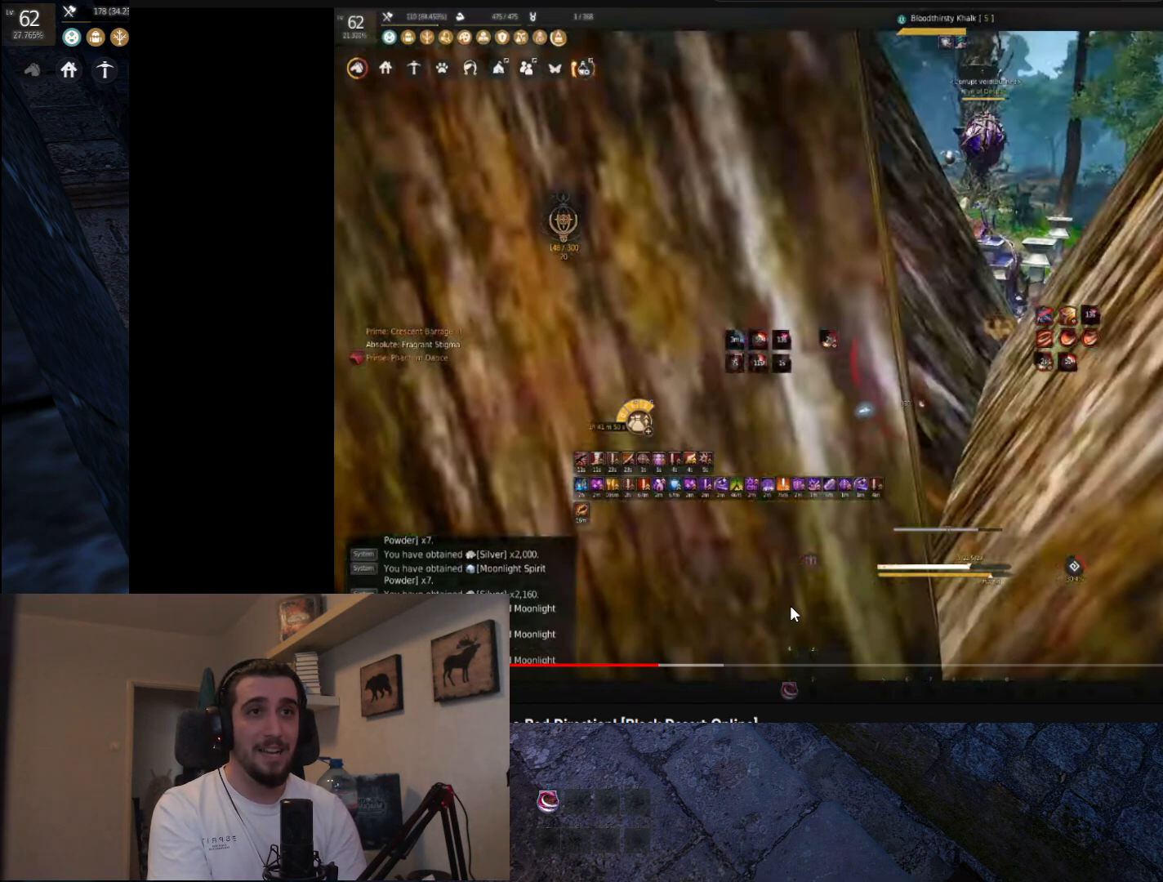
{"keys": ["shift"], "mouse": [], "events": []}
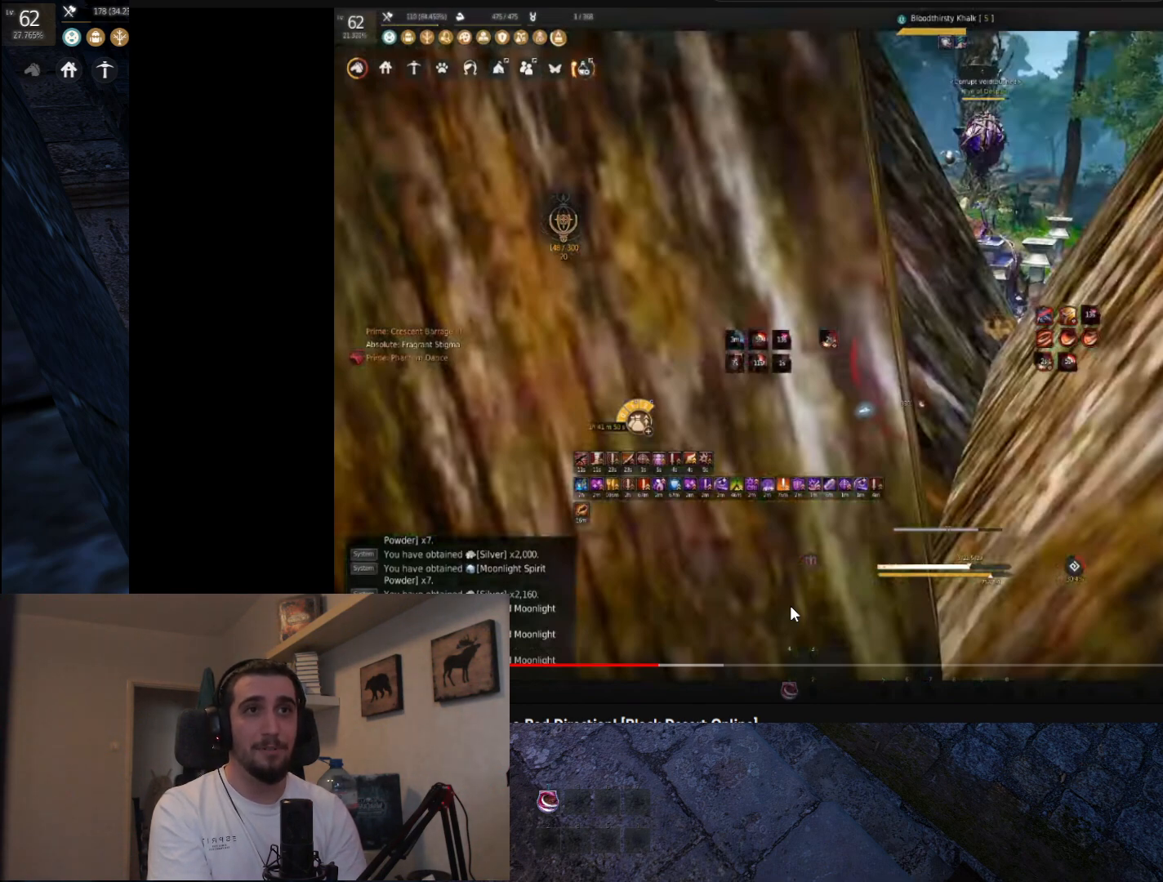
{"keys": ["shift"], "mouse": [], "events": []}
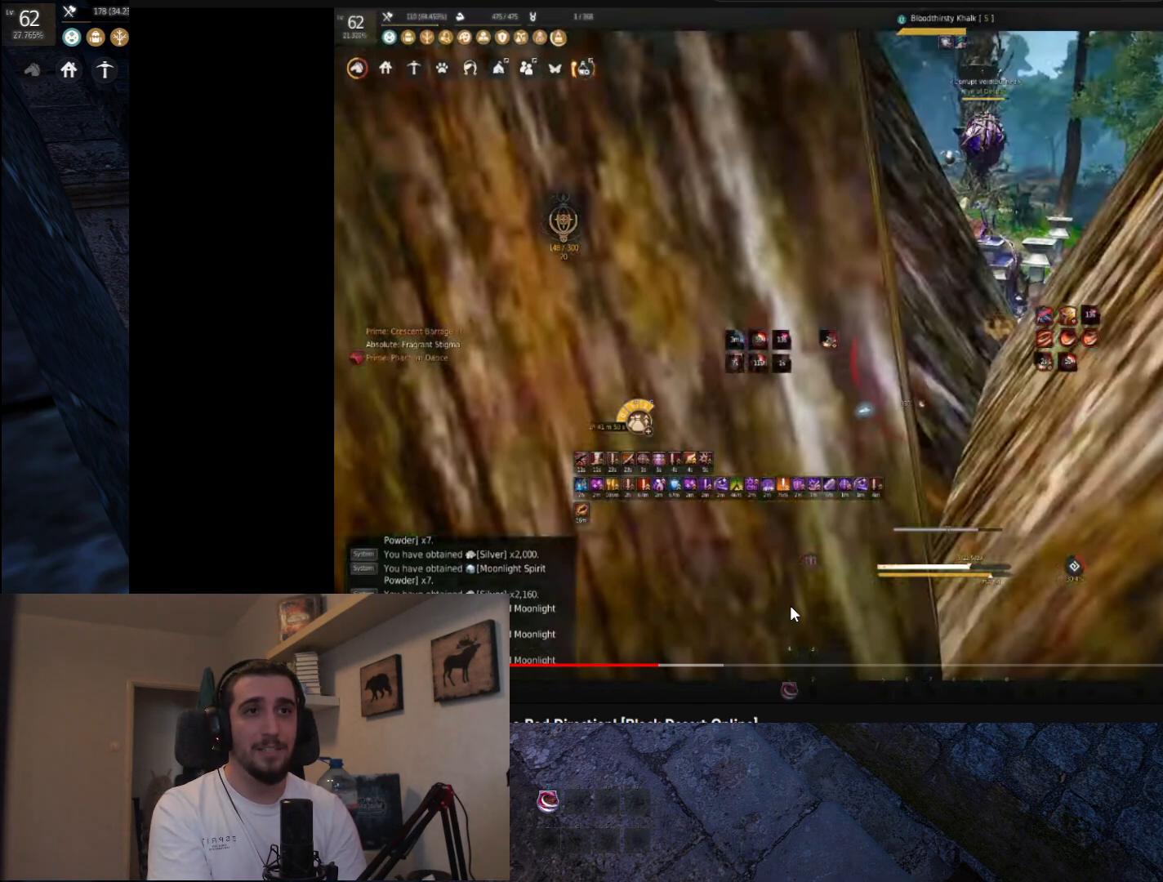
{"keys": ["shift"], "mouse": [], "events": []}
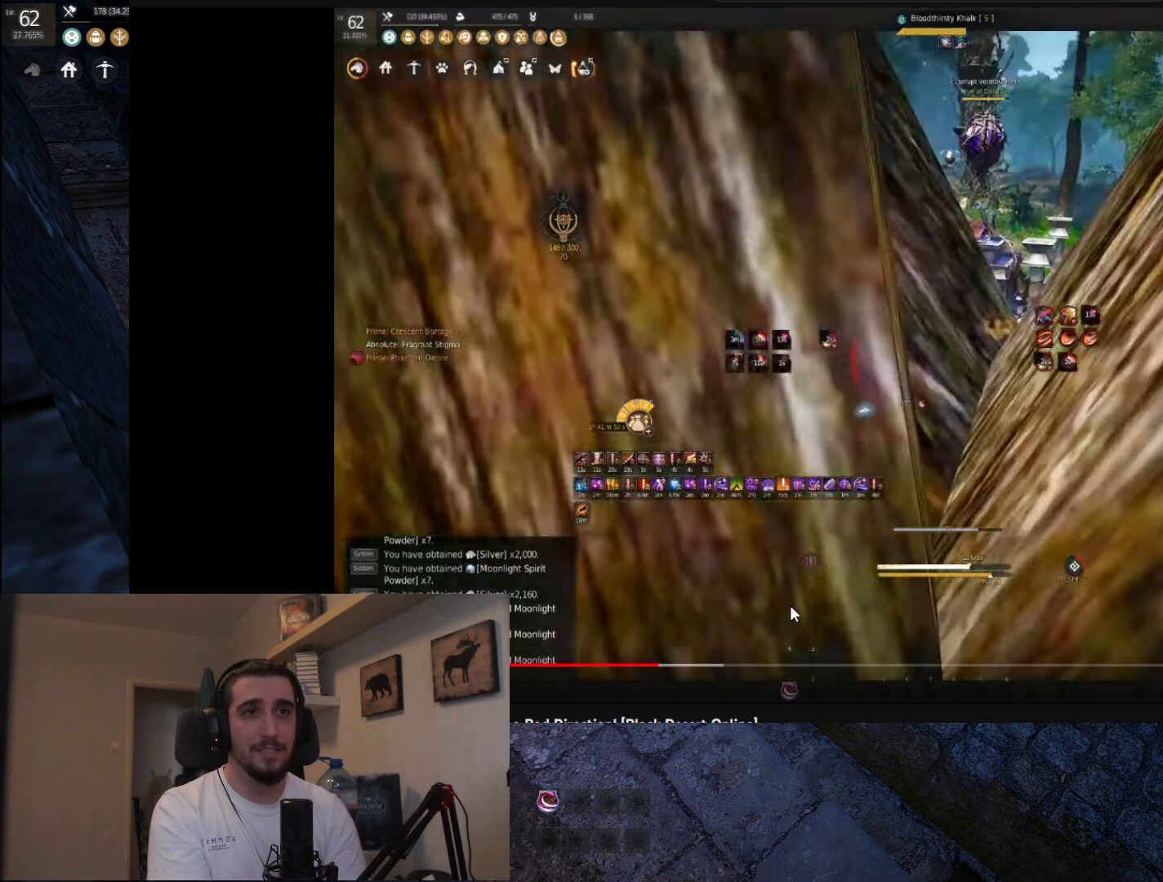
{"keys": ["shift"], "mouse": [], "events": []}
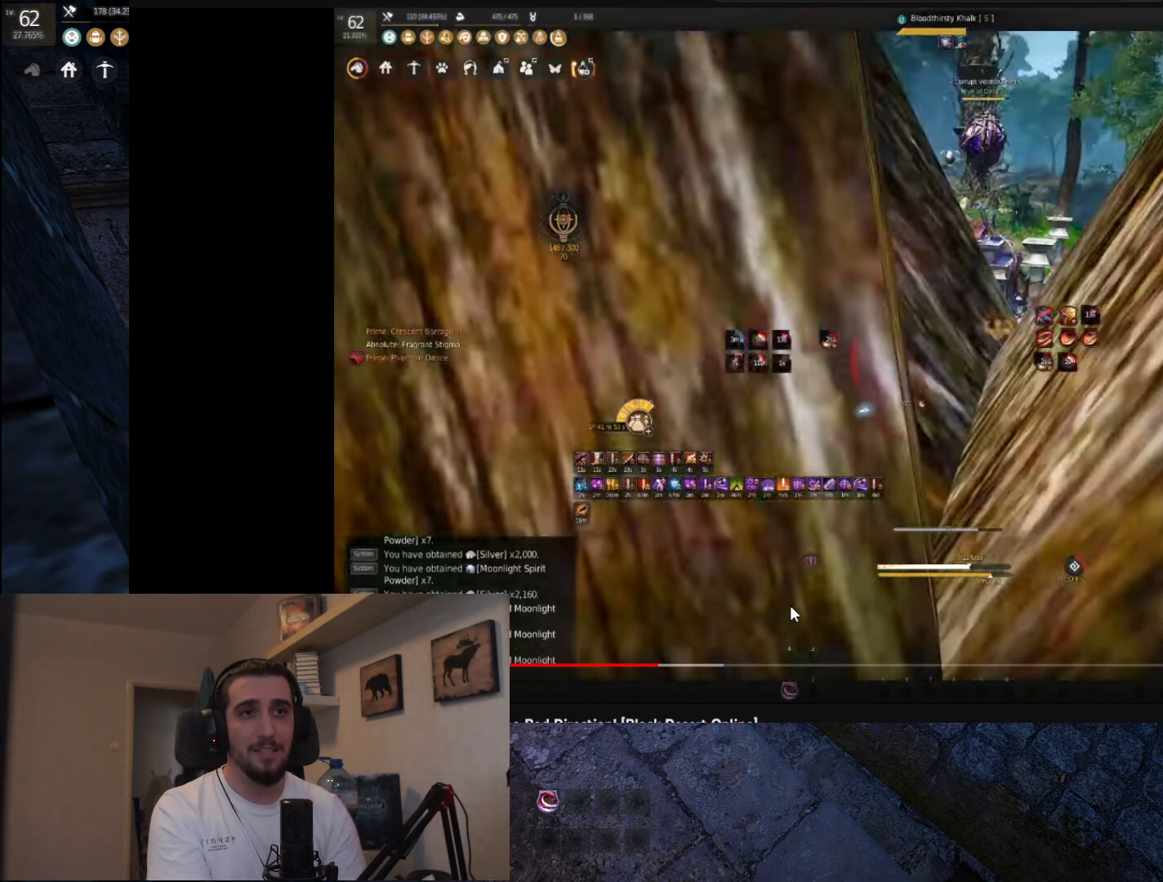
{"keys": ["shift"], "mouse": [], "events": []}
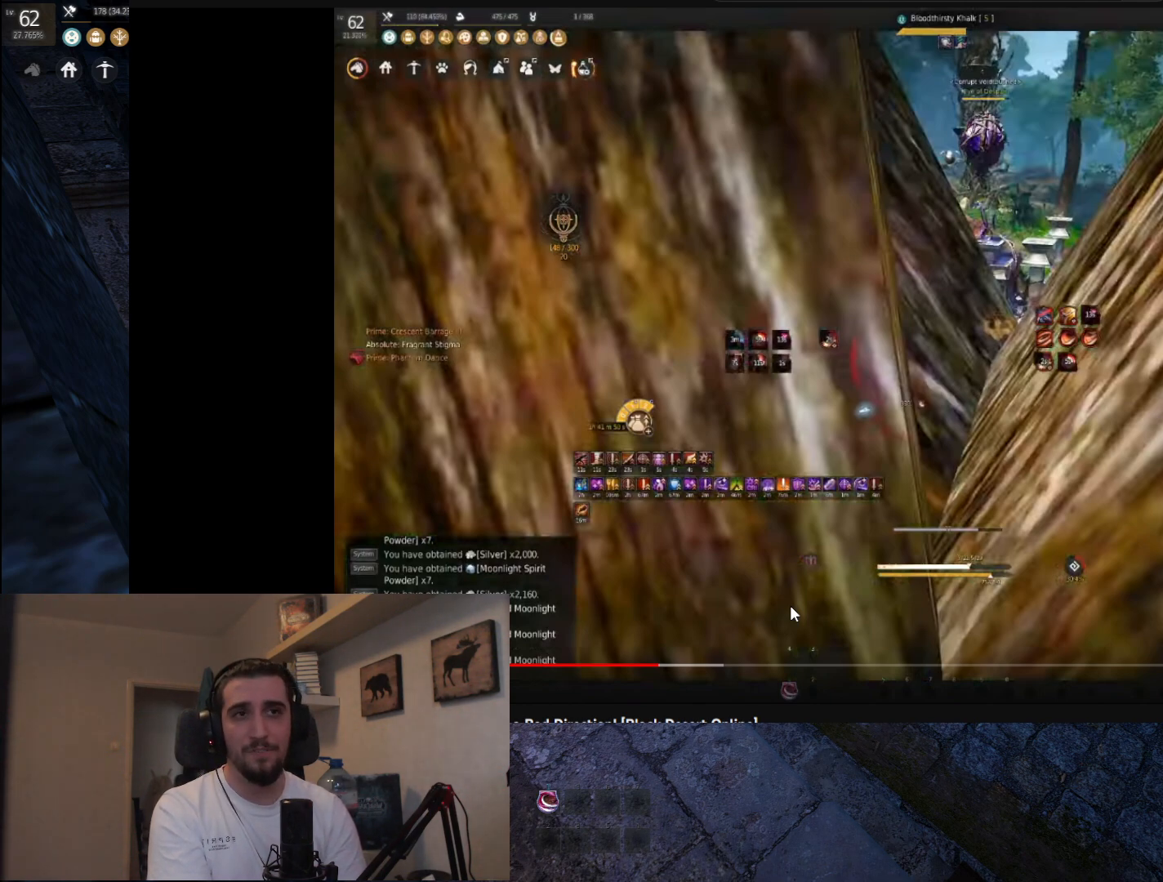
{"keys": ["shift"], "mouse": [], "events": []}
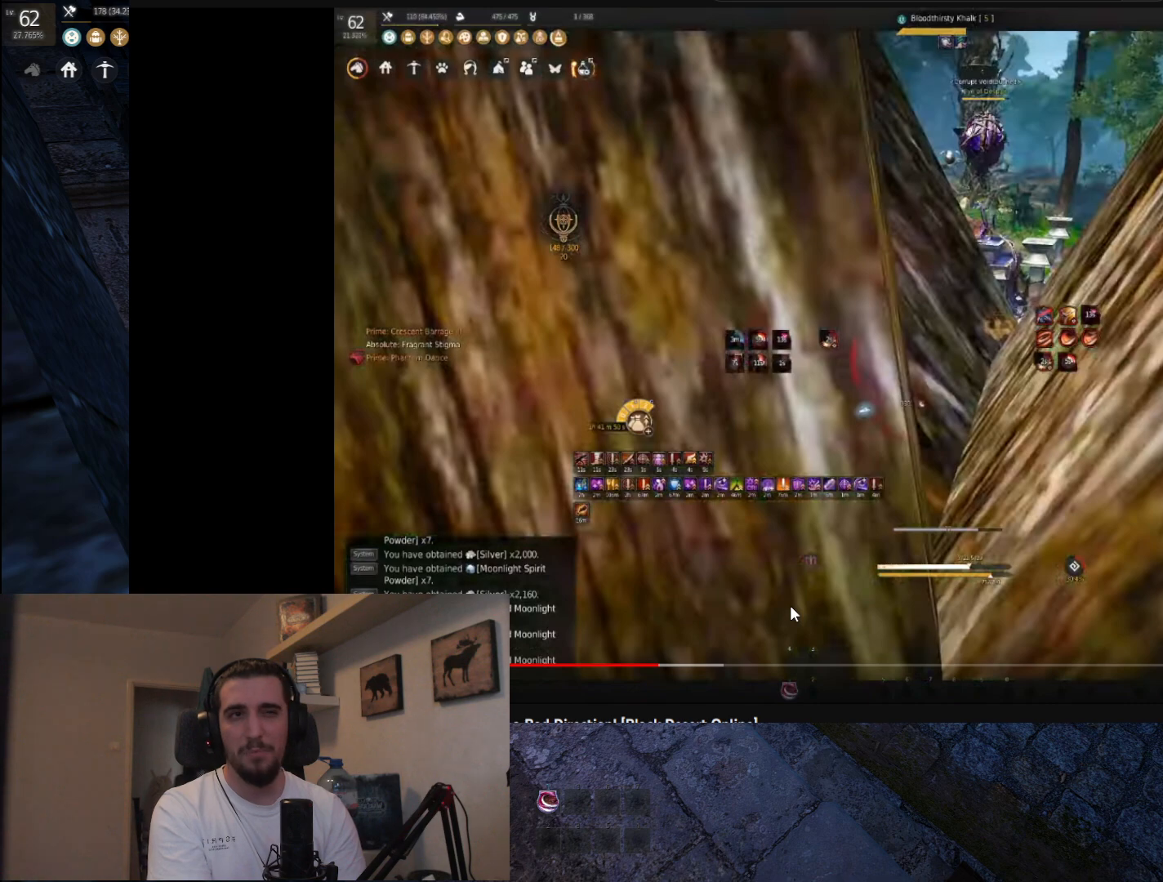
{"keys": ["shift"], "mouse": [], "events": []}
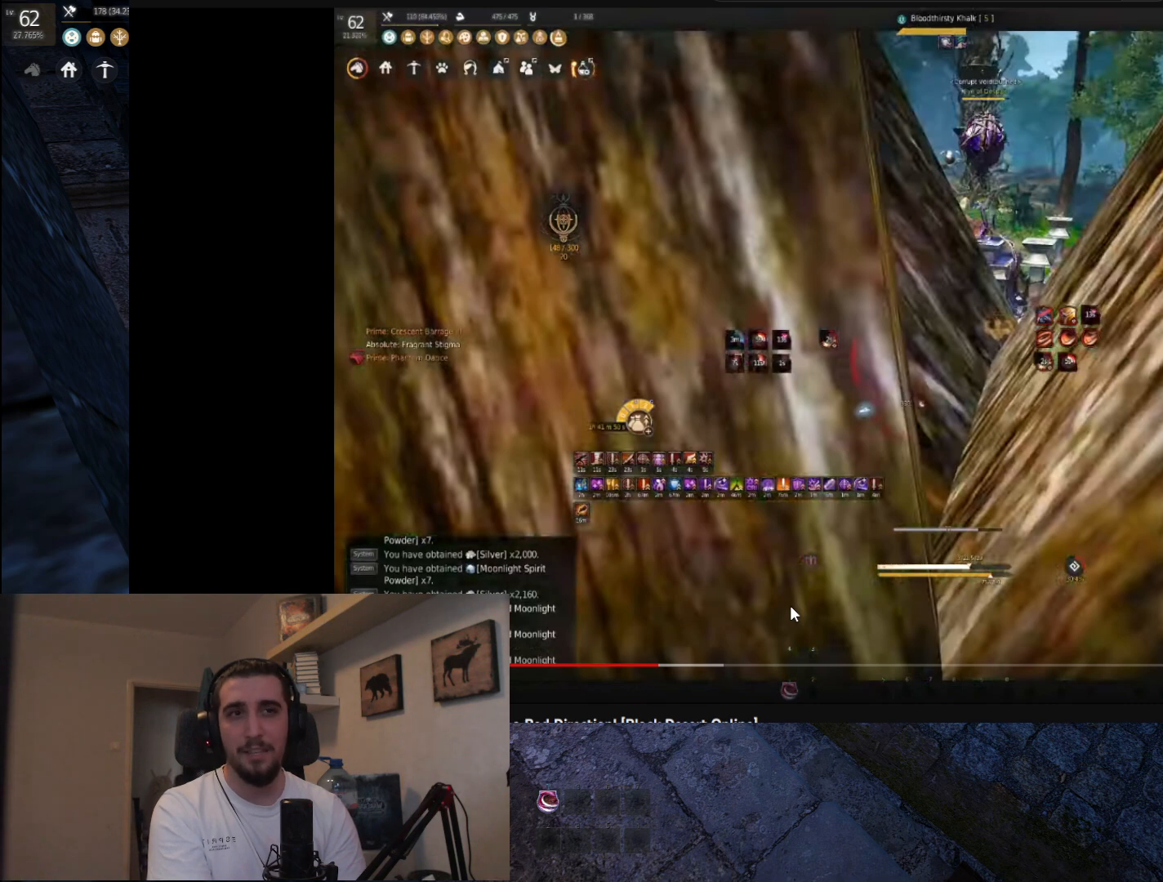
{"keys": ["shift"], "mouse": [], "events": []}
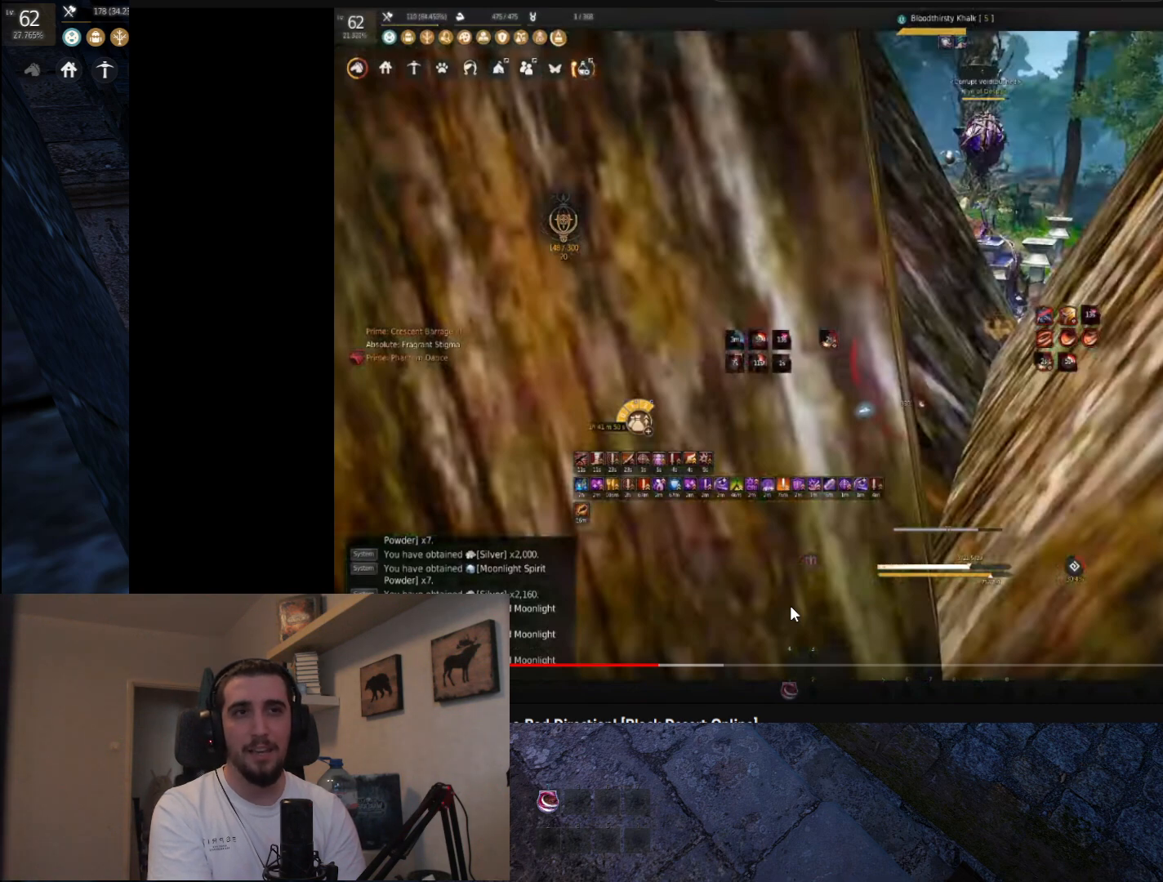
{"keys": ["shift"], "mouse": [], "events": []}
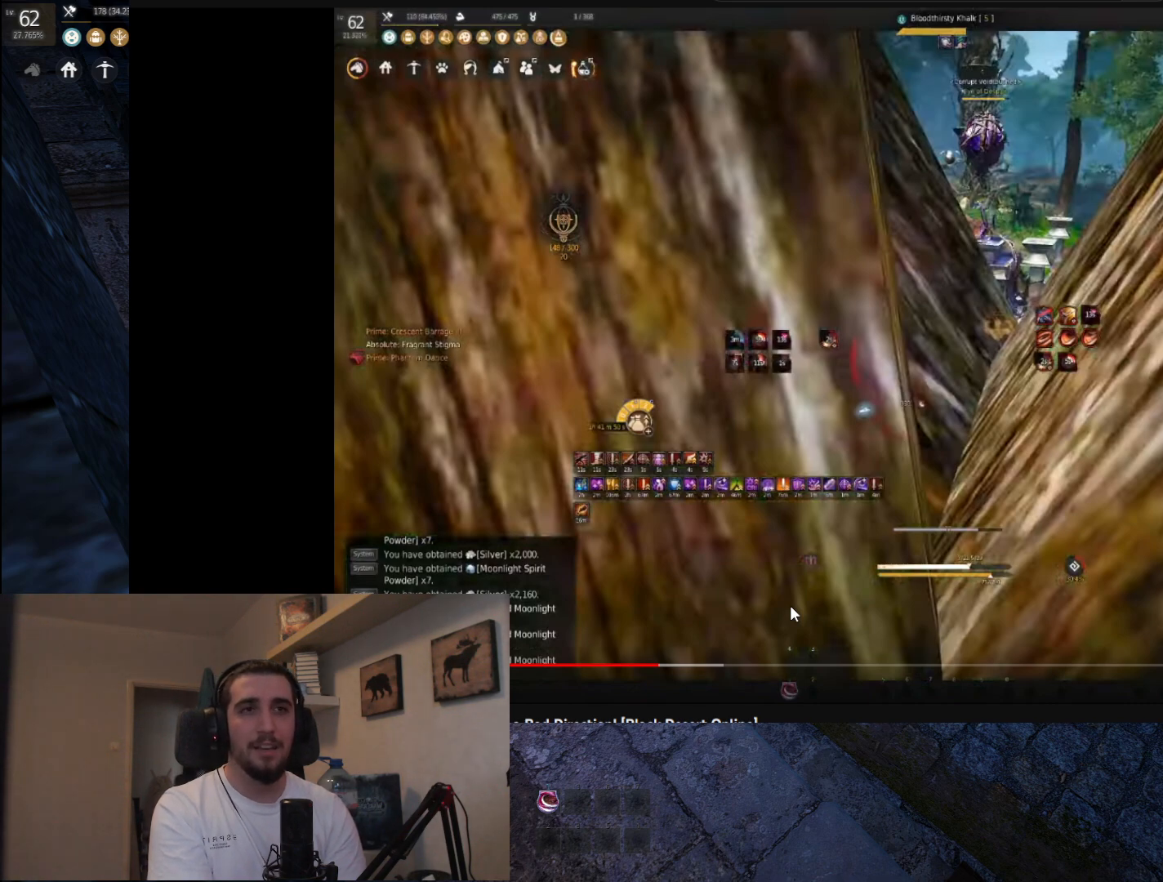
{"keys": ["shift"], "mouse": [], "events": []}
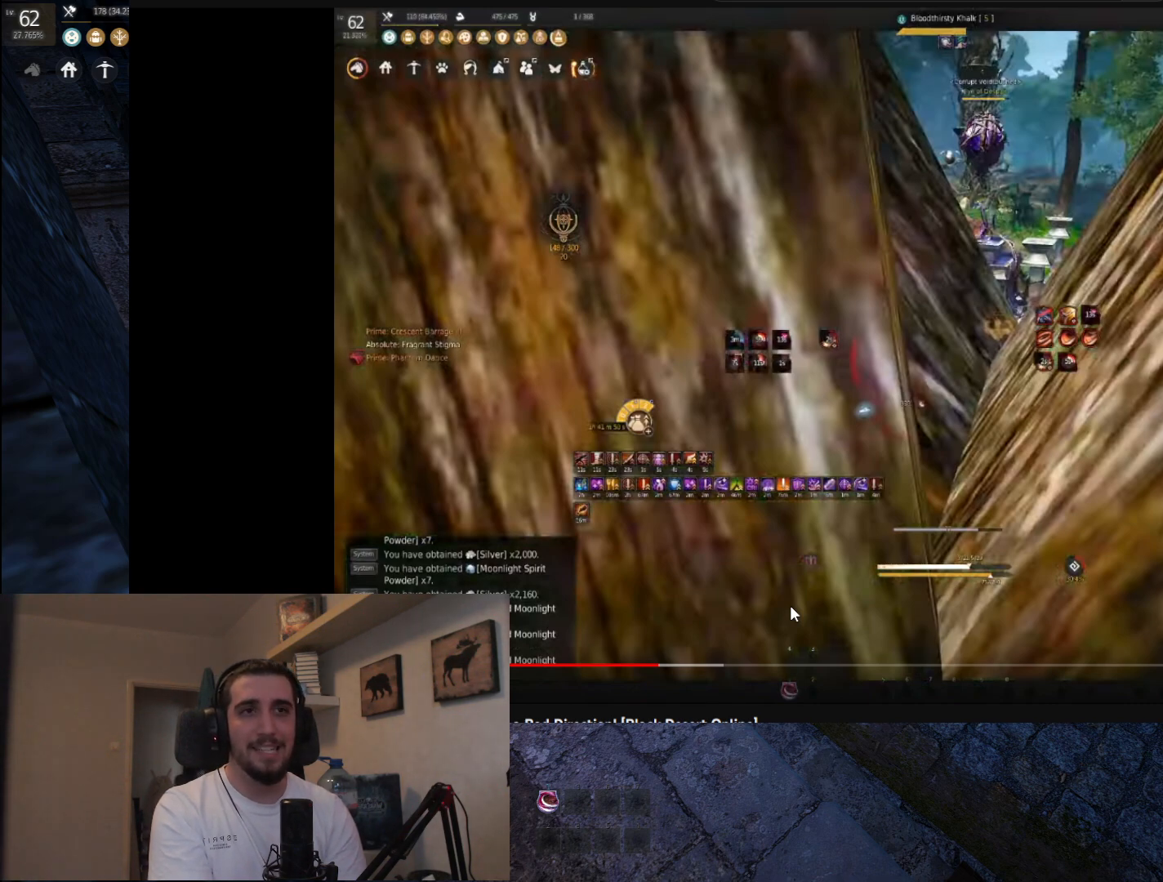
{"keys": ["shift"], "mouse": [], "events": []}
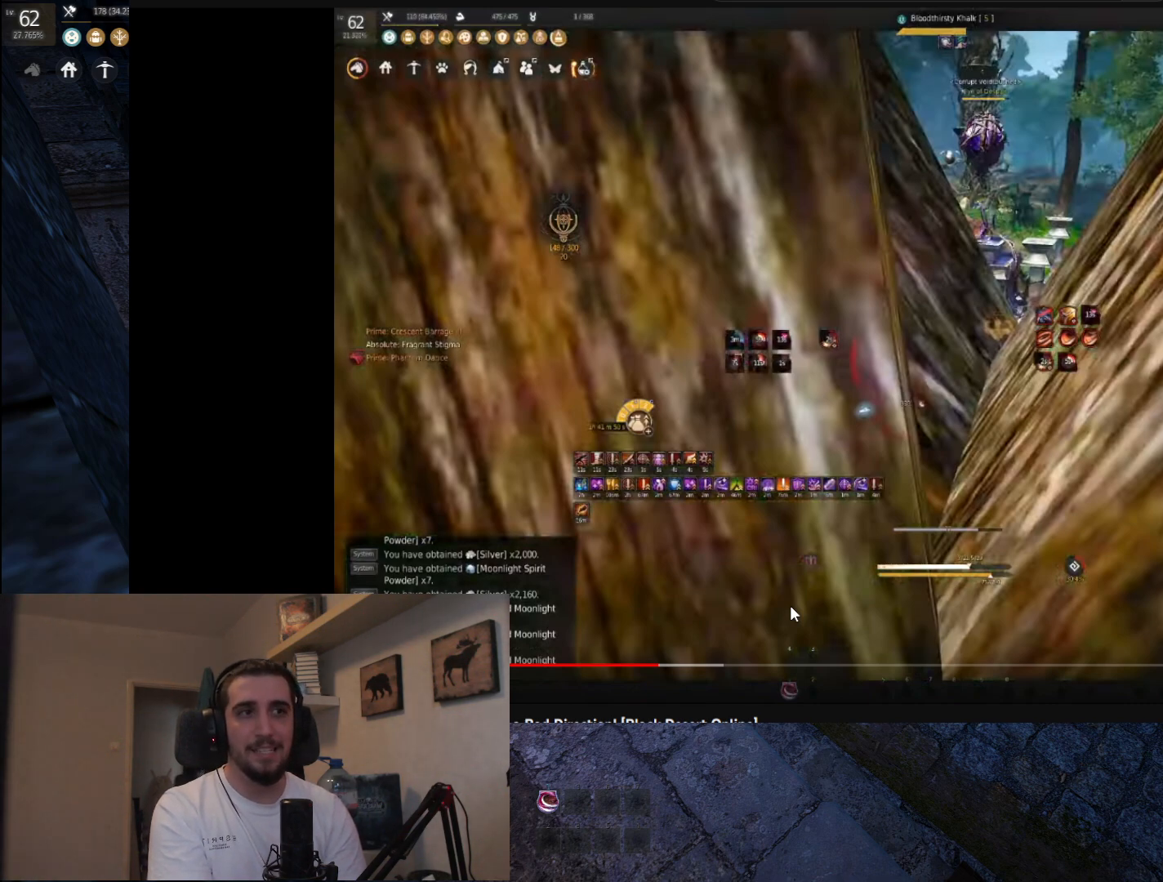
{"keys": ["shift"], "mouse": [], "events": []}
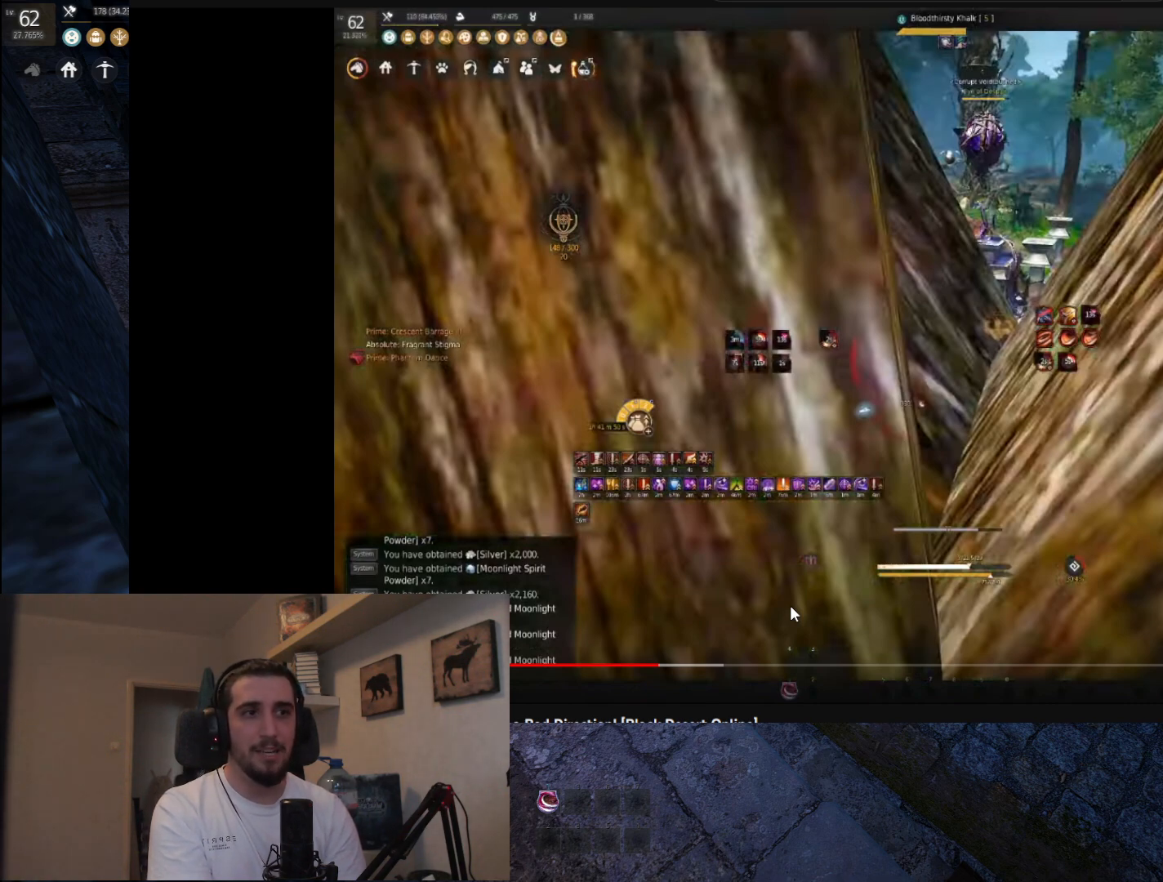
{"keys": ["shift"], "mouse": [], "events": []}
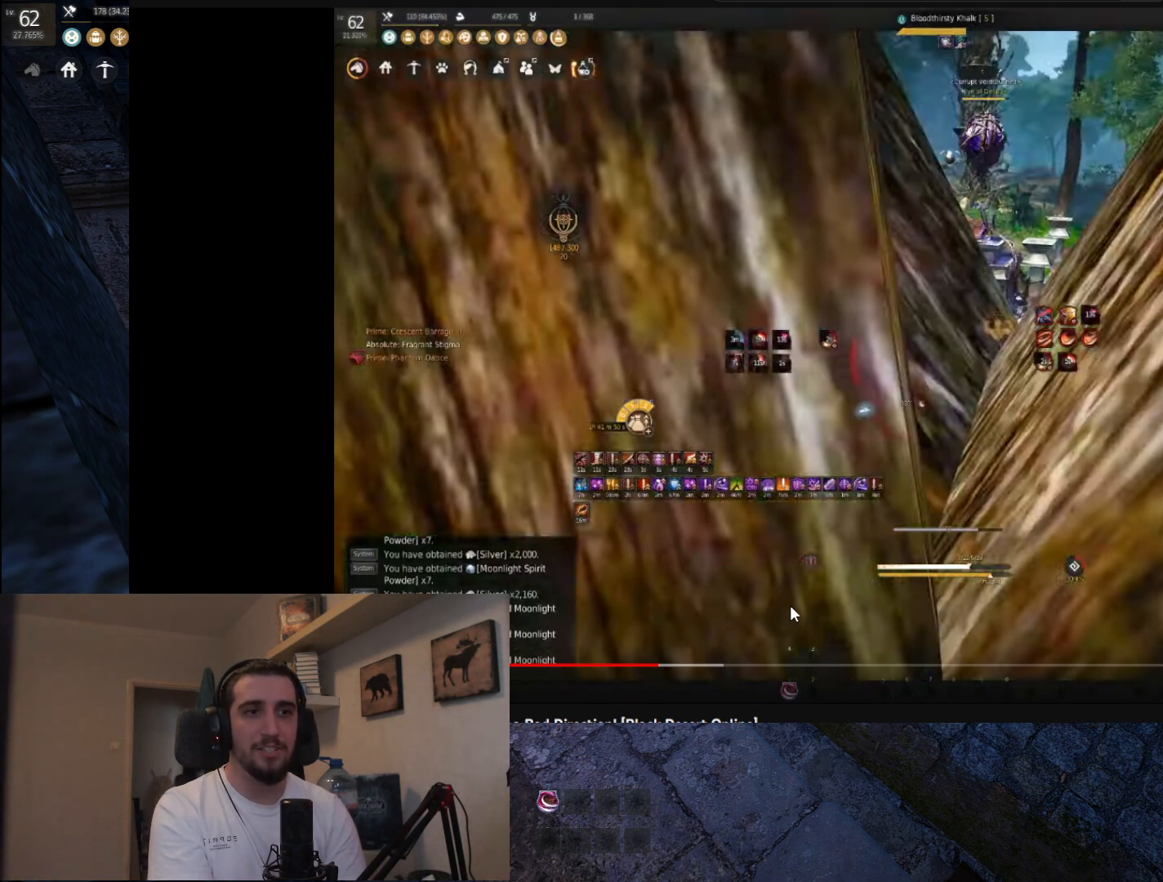
{"keys": ["shift"], "mouse": [], "events": []}
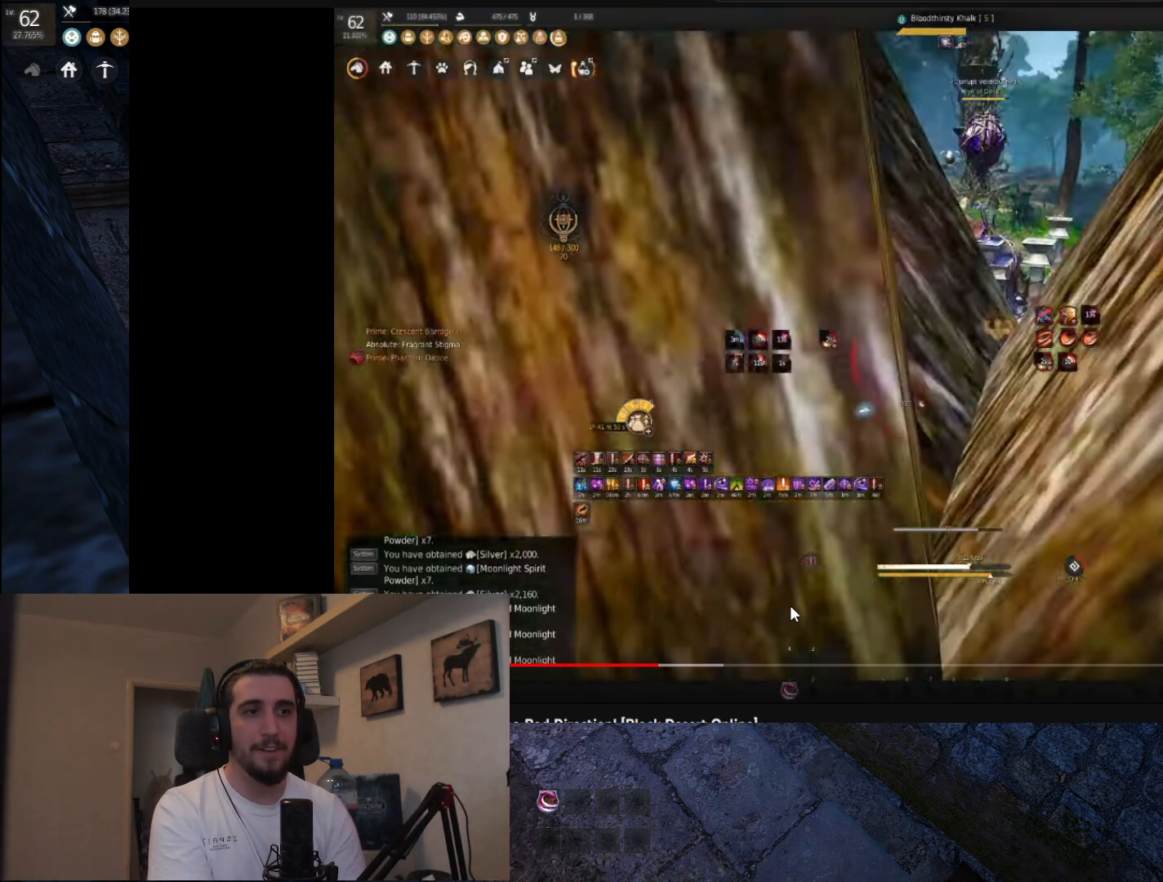
{"keys": ["shift"], "mouse": [], "events": []}